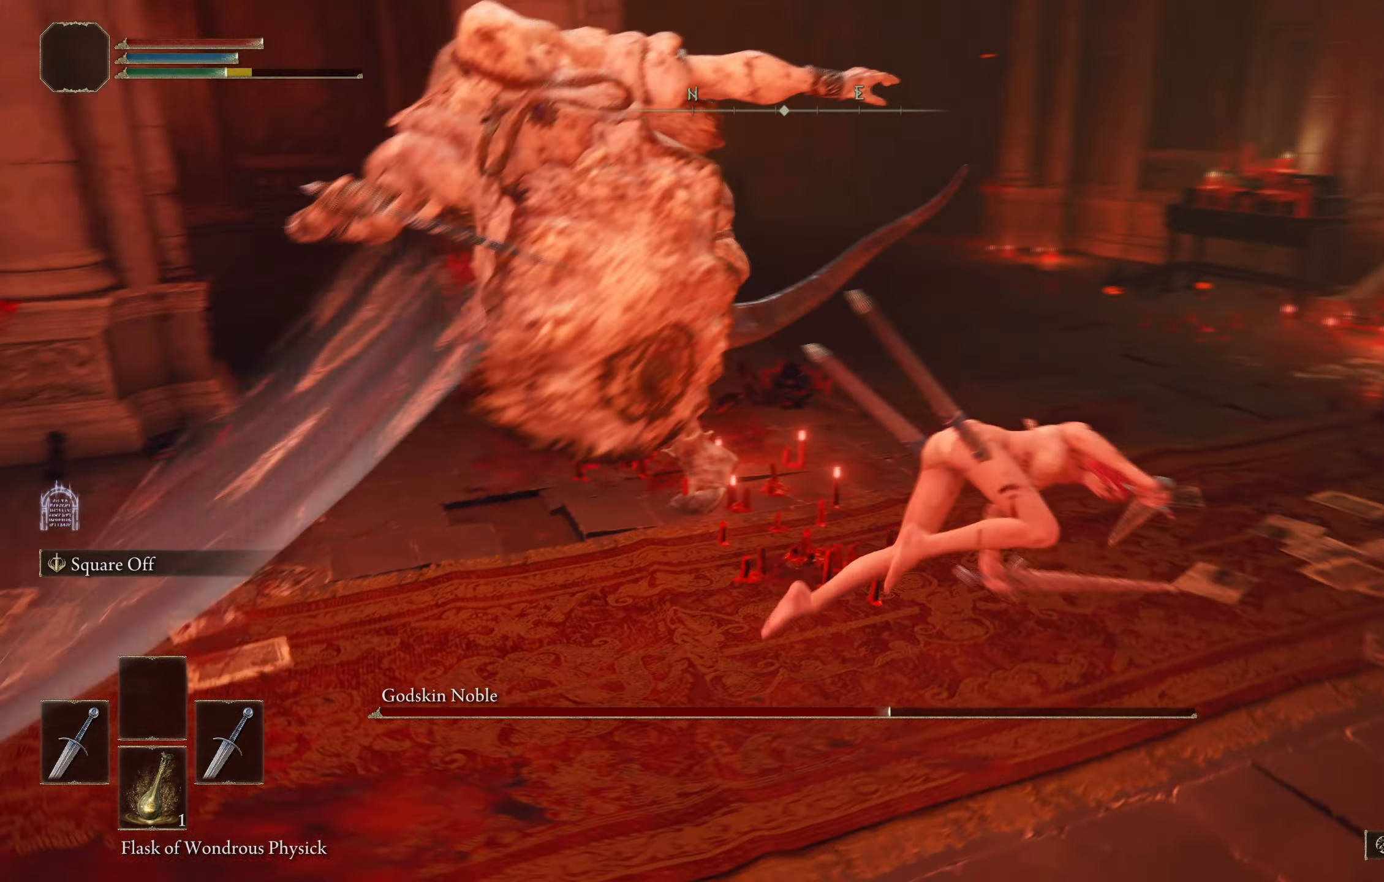
Gameplay with a controller (Xbox layout); each line is a JSON object with the inputs held at the frame after it (dt_ms = milliseconds from this image to that frame). "button_events" lists button changes between this image and that frame as [ms after this image, input, new state], when the widget could be followed in between (sticks are given only as held states).
{"dt_ms": 500, "buttons": [], "left_stick": "up-right", "right_stick": "center", "button_events": []}
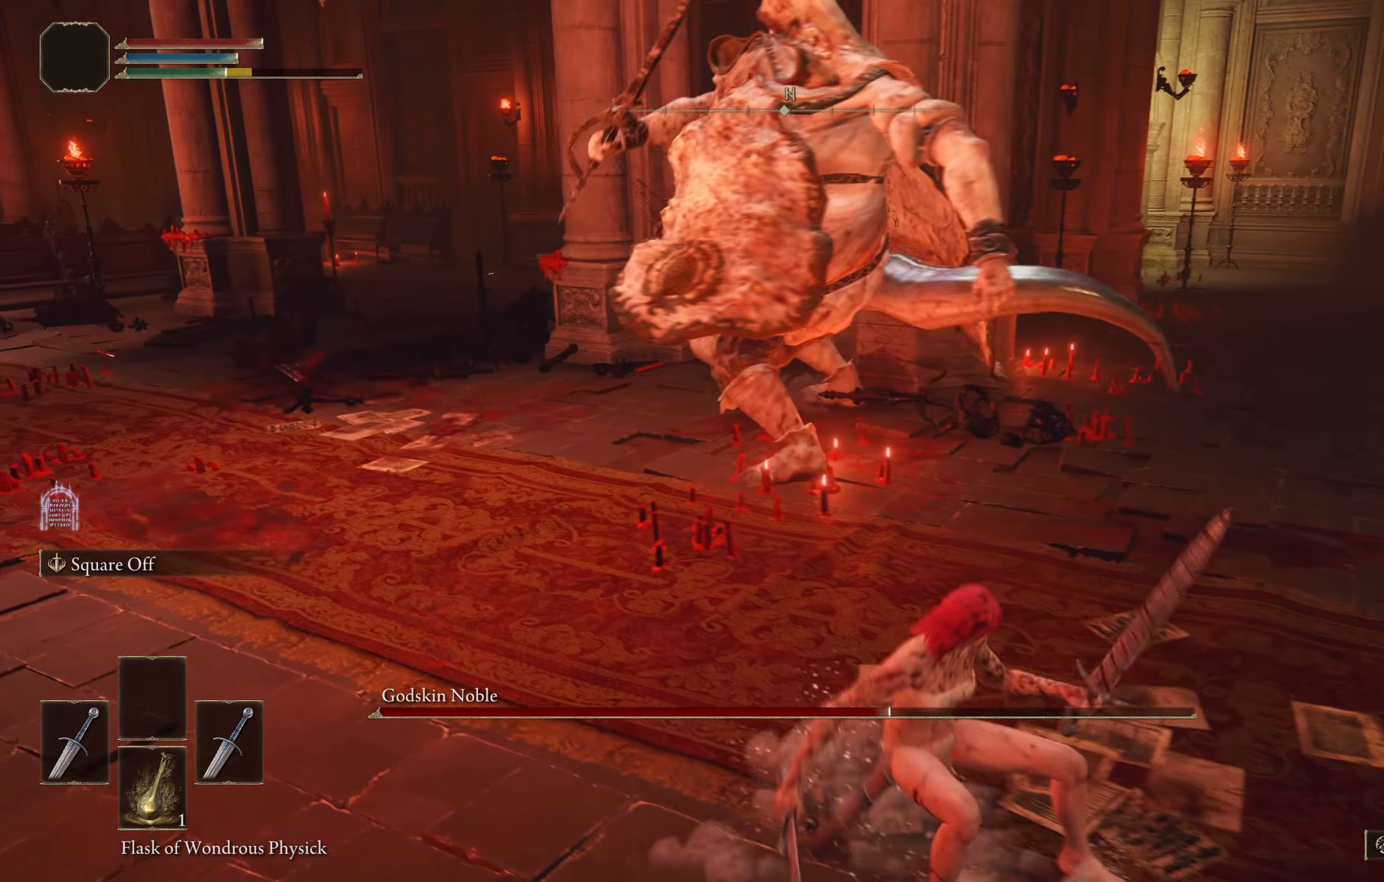
{"dt_ms": 1000, "buttons": [], "left_stick": "left", "right_stick": "center", "button_events": []}
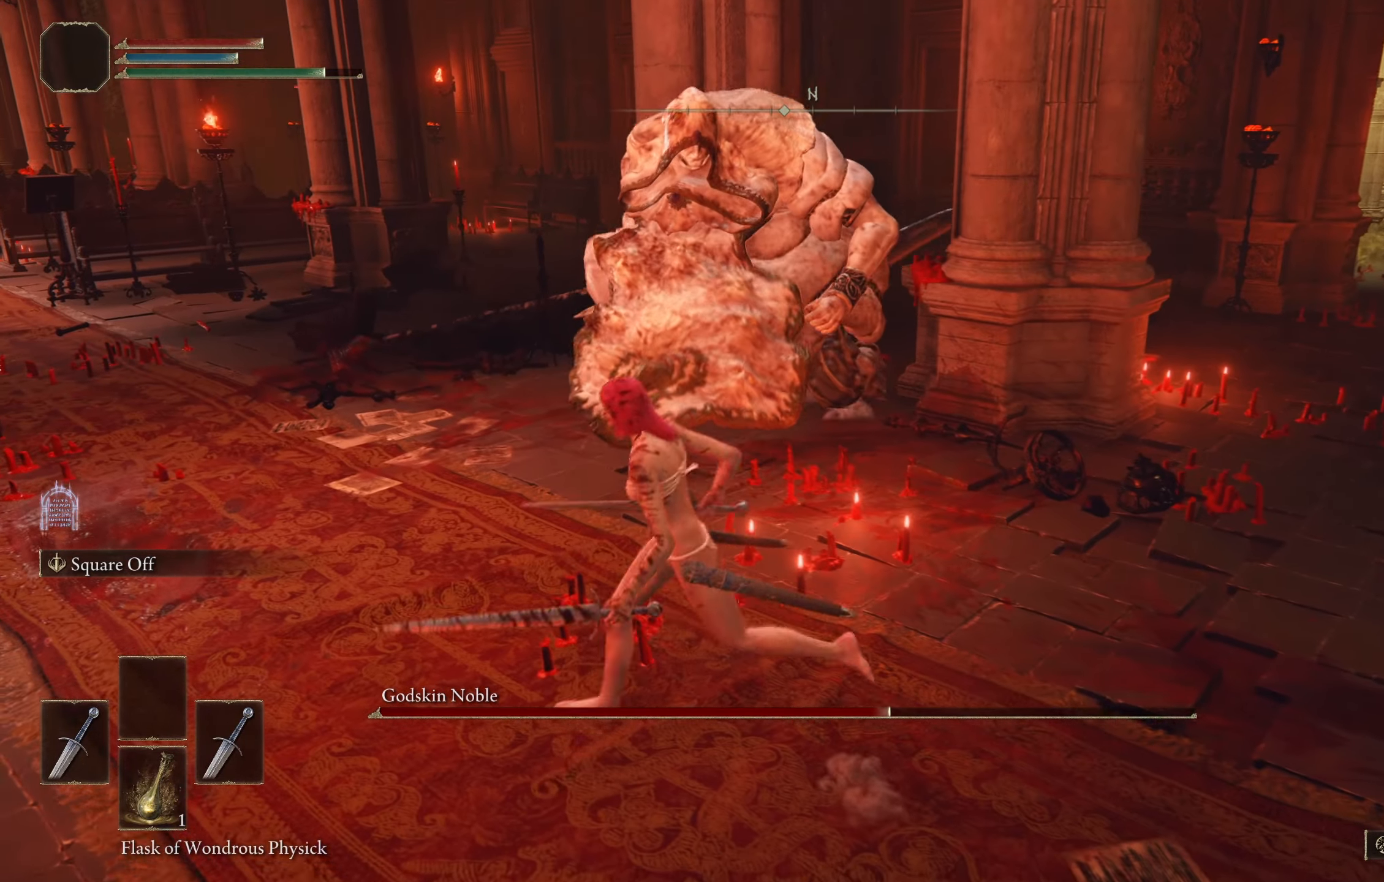
{"dt_ms": 1000, "buttons": [], "left_stick": "right", "right_stick": "center", "button_events": []}
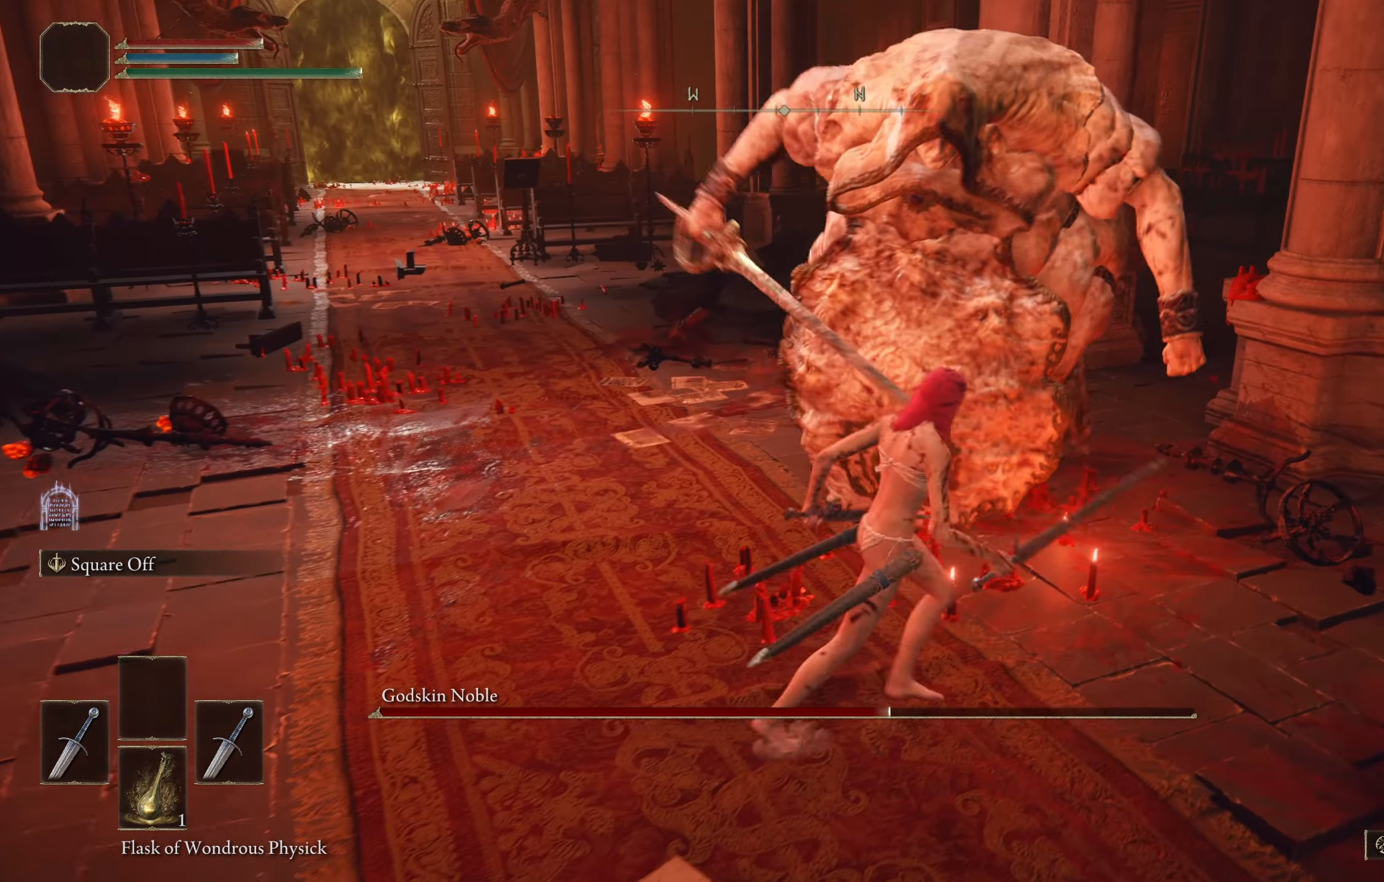
{"dt_ms": 500, "buttons": [], "left_stick": "right", "right_stick": "center", "button_events": []}
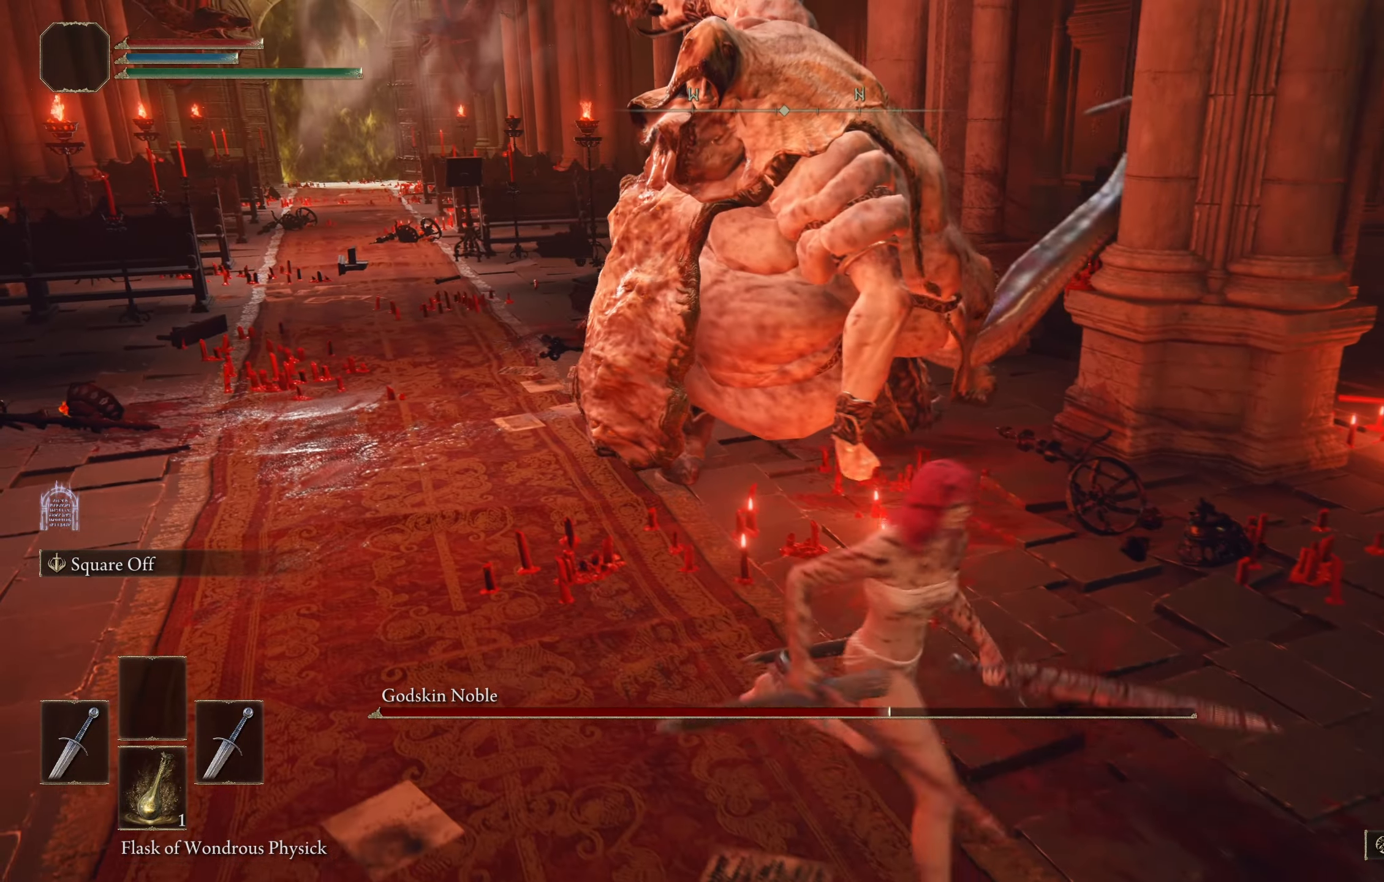
{"dt_ms": 500, "buttons": ["B"], "left_stick": "up-right", "right_stick": "center", "button_events": [[33, "B", "down"]]}
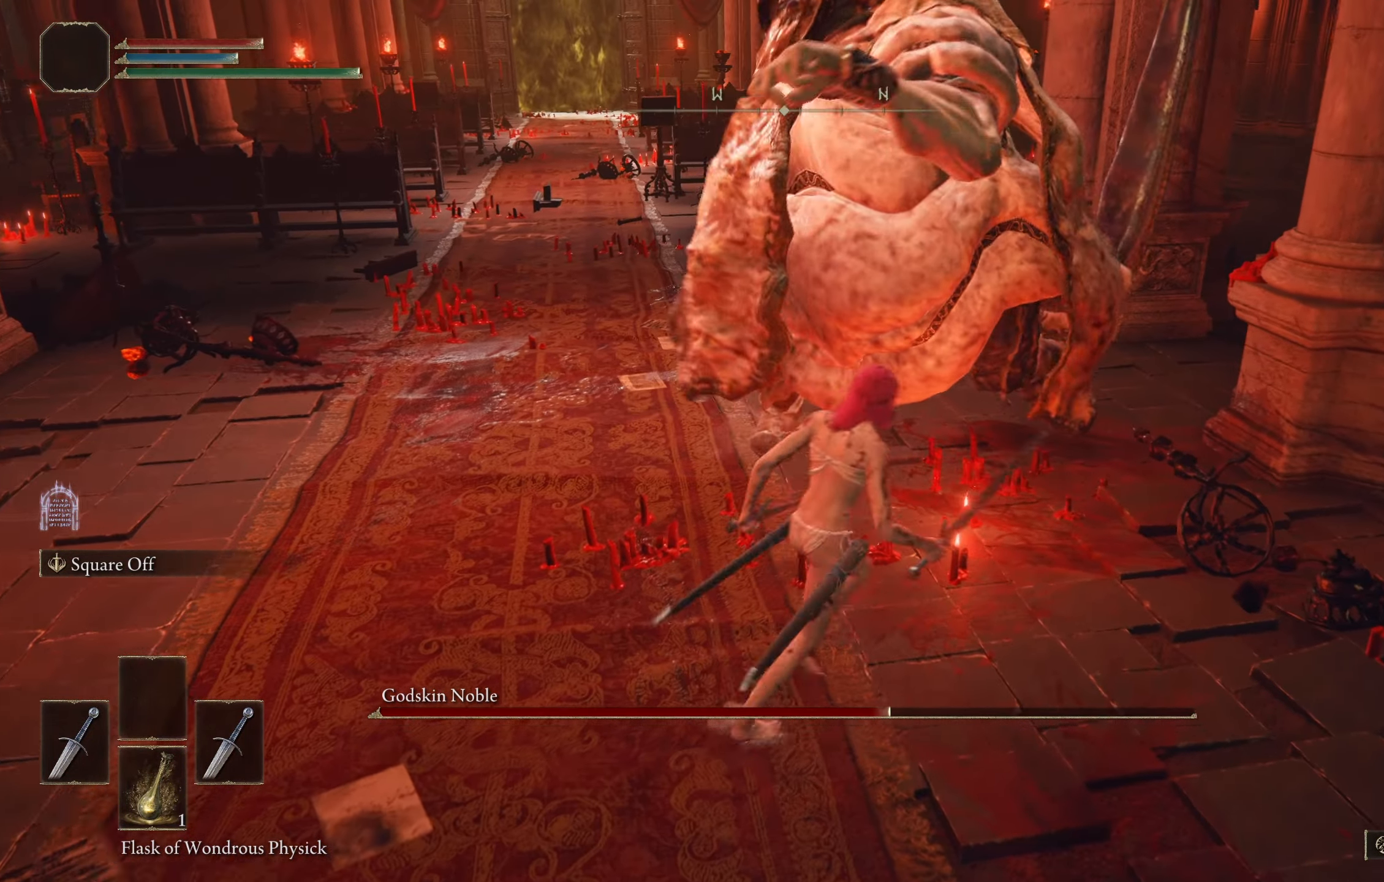
{"dt_ms": 500, "buttons": ["B"], "left_stick": "up-right", "right_stick": "left", "button_events": []}
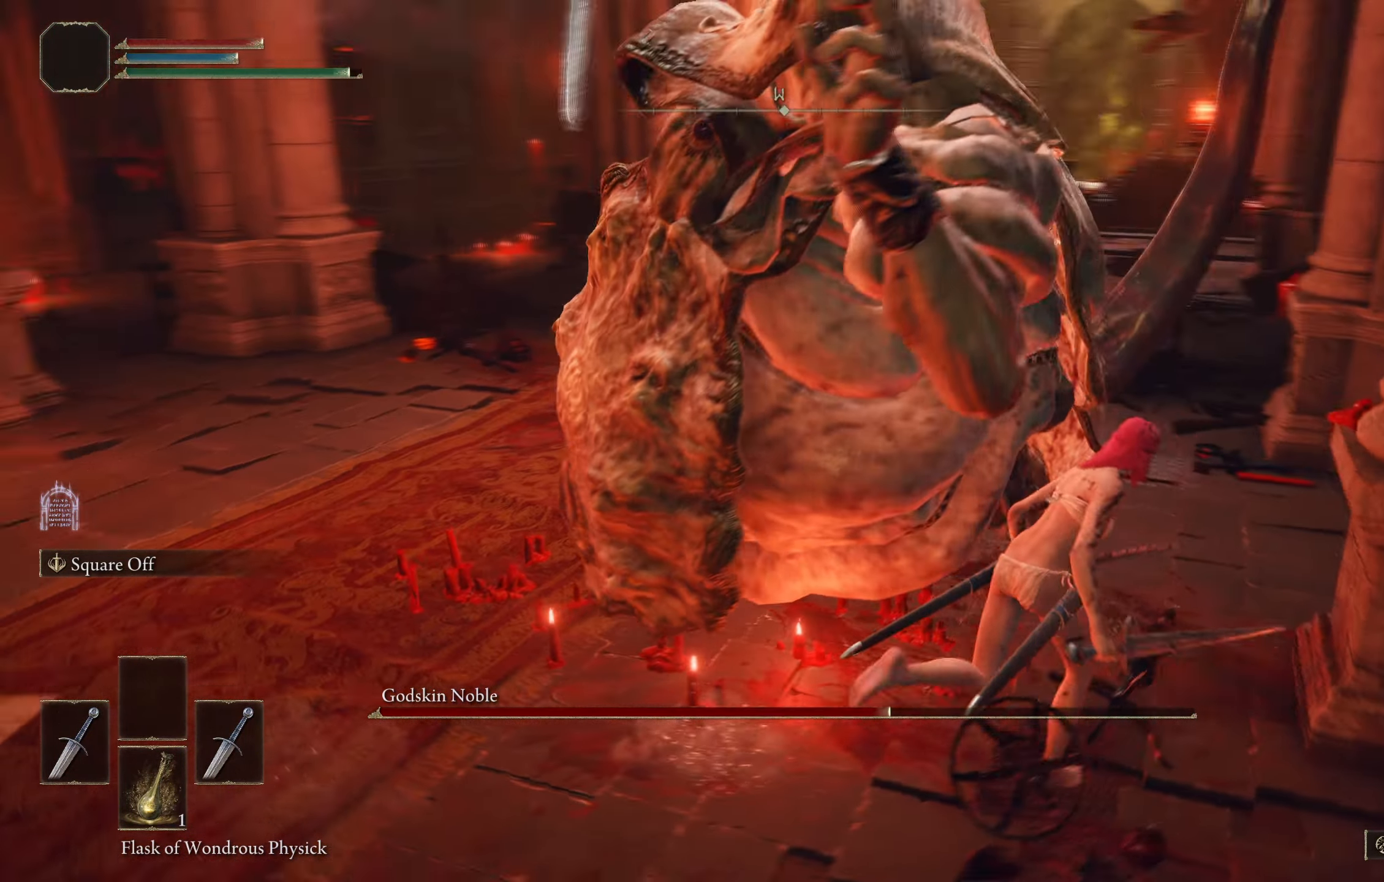
{"dt_ms": 500, "buttons": [], "left_stick": "up-right", "right_stick": "left"}